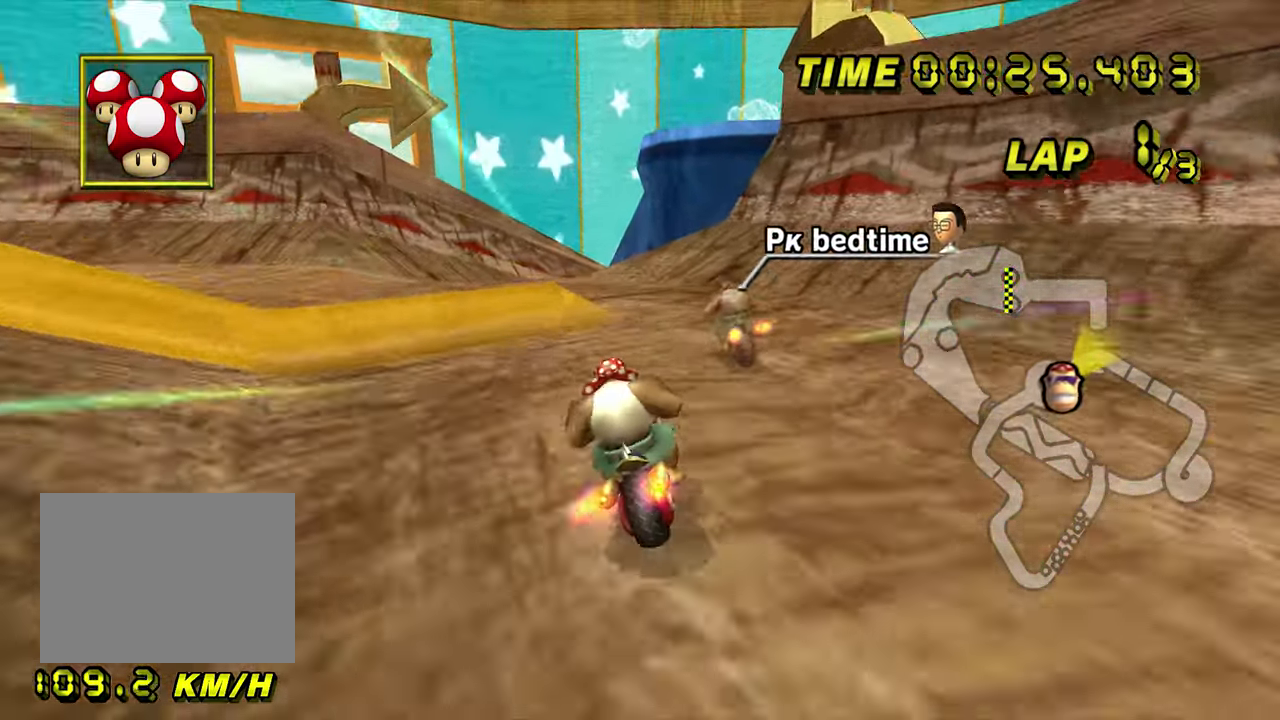
Gameplay with a controller (Nintendo layout); each line is a JSON object with the inputs held at the frame after it (dt_ms = milliseconds from this image to that frame). "events" lists button and stick changes between this image and that frame as [ms after this image, input, new state], when the widget could be followed in between. Not read: B L3 R3 X Y Z.
{"dt_ms": 500, "buttons": ["A"], "left_stick": "center", "events": [[283, "left_stick", "center"]]}
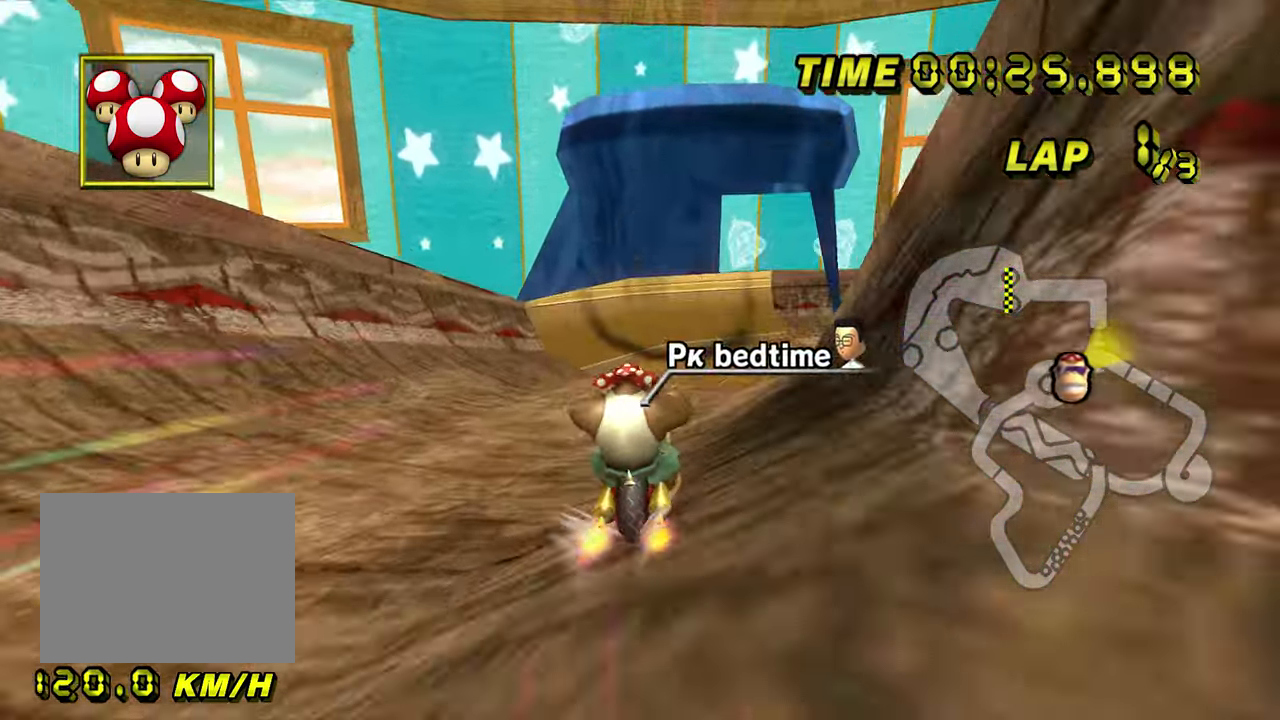
{"dt_ms": 500, "buttons": ["A"], "left_stick": "center", "events": [[217, "left_stick", "right"], [333, "left_stick", "center"]]}
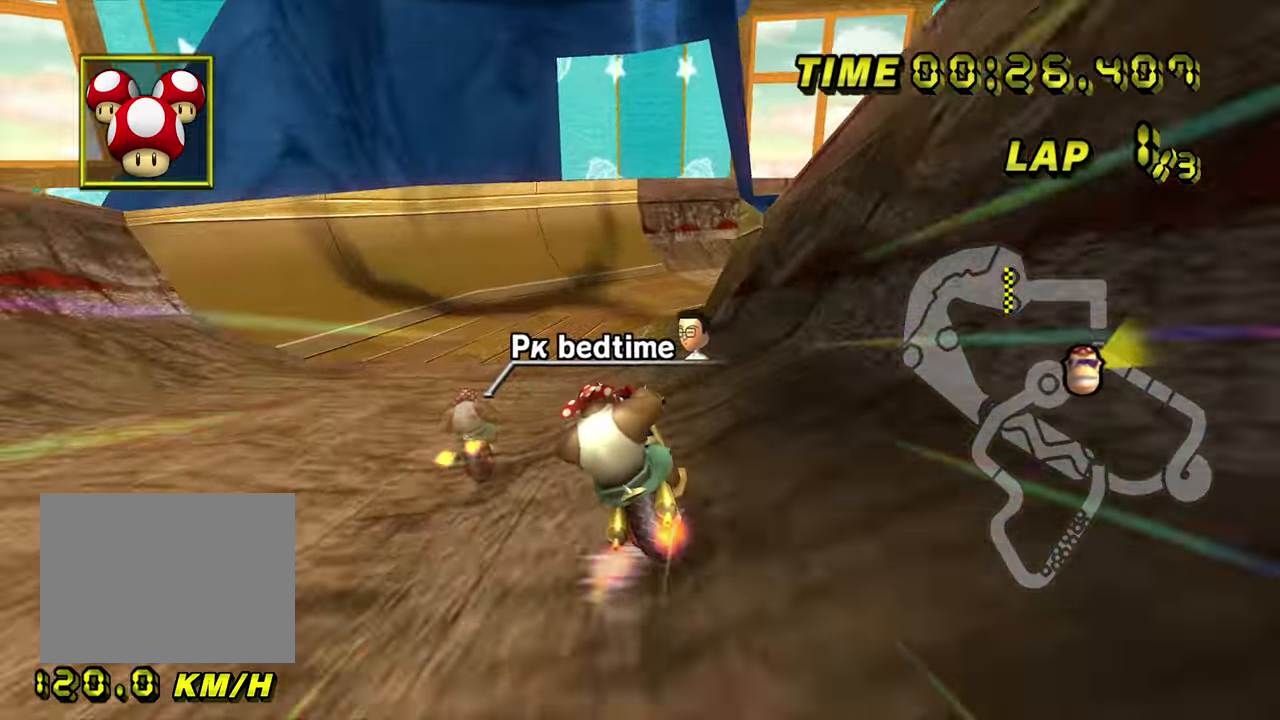
{"dt_ms": 1000, "buttons": ["A", "R1"], "left_stick": "down-right", "events": [[267, "R1", "down"], [450, "left_stick", "right"], [567, "left_stick", "up-right"], [817, "left_stick", "right"], [983, "left_stick", "down-right"]]}
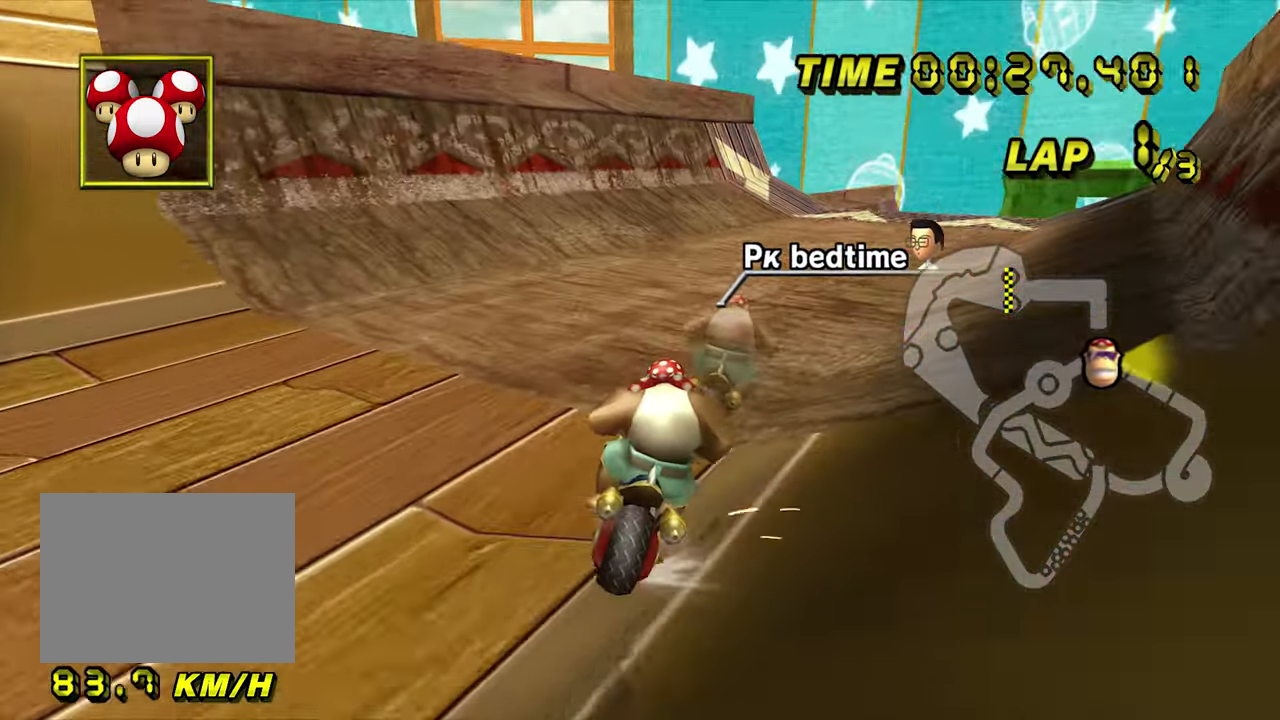
{"dt_ms": 500, "buttons": ["A", "R1"], "left_stick": "up-right", "events": [[283, "left_stick", "up-right"]]}
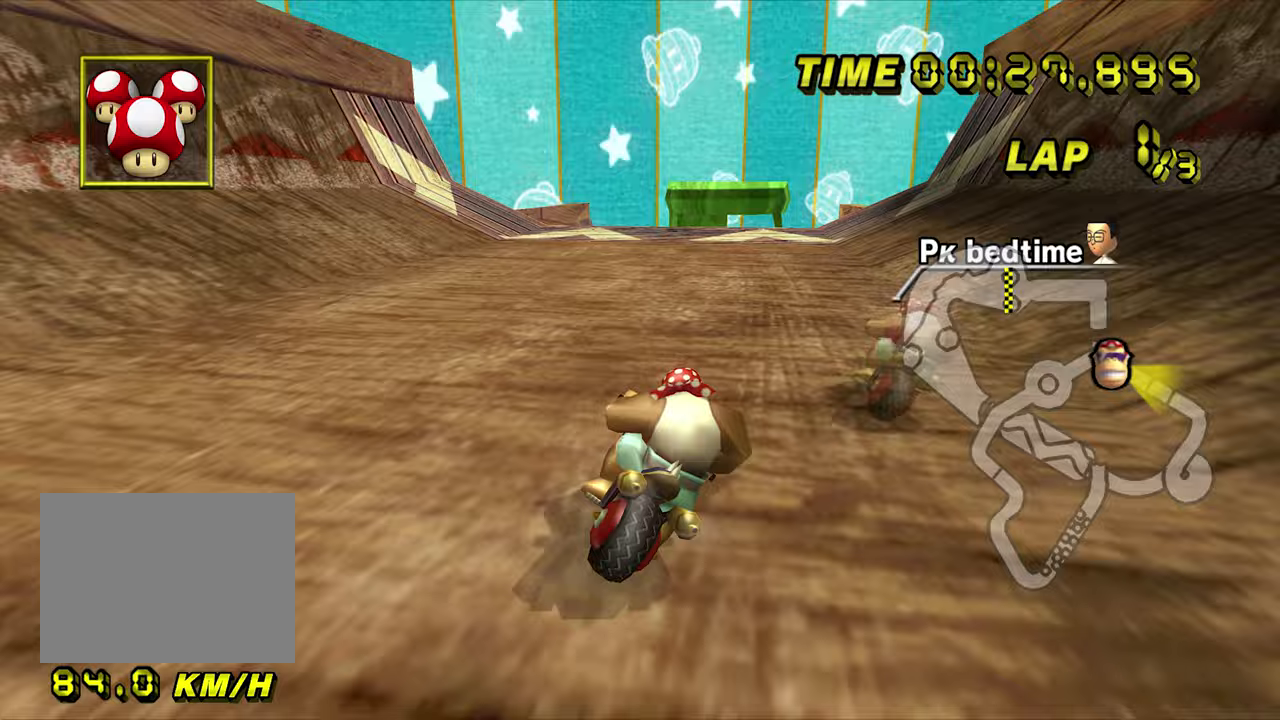
{"dt_ms": 500, "buttons": ["A"], "left_stick": "down-left", "events": [[300, "R1", "up"], [333, "left_stick", "center"], [433, "left_stick", "down-left"]]}
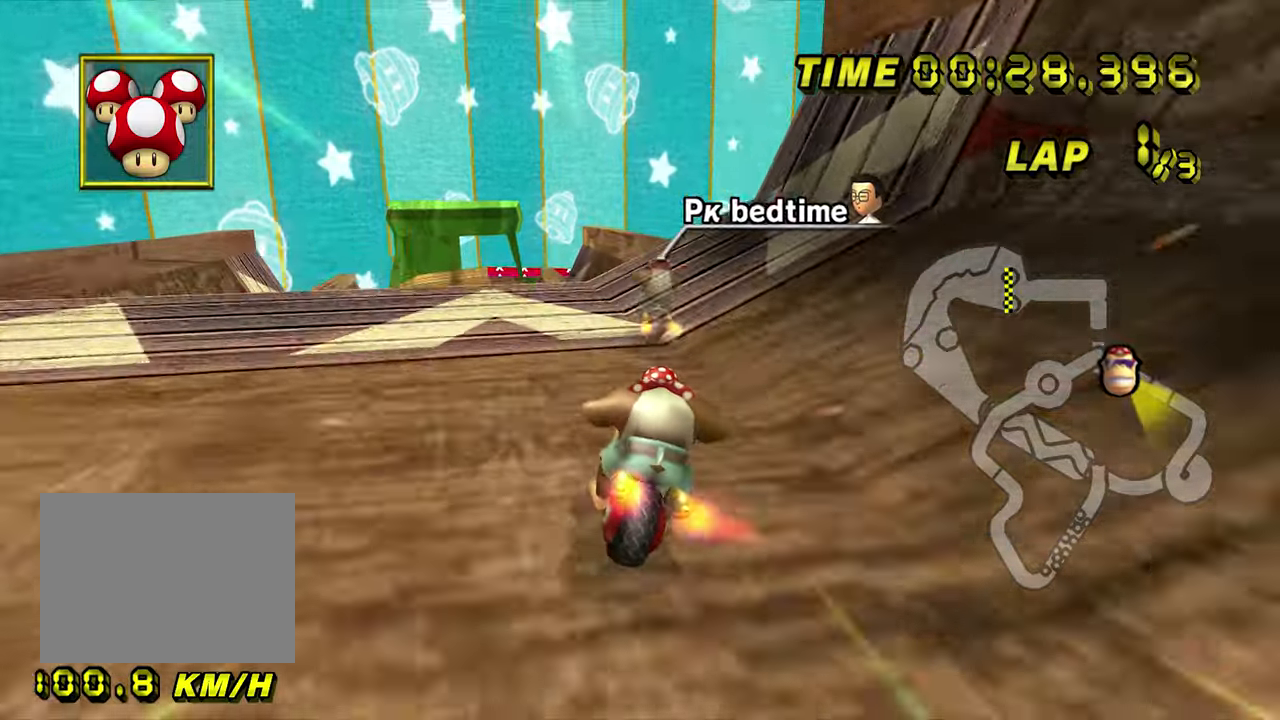
{"dt_ms": 500, "buttons": ["A"], "left_stick": "center", "events": [[17, "left_stick", "center"]]}
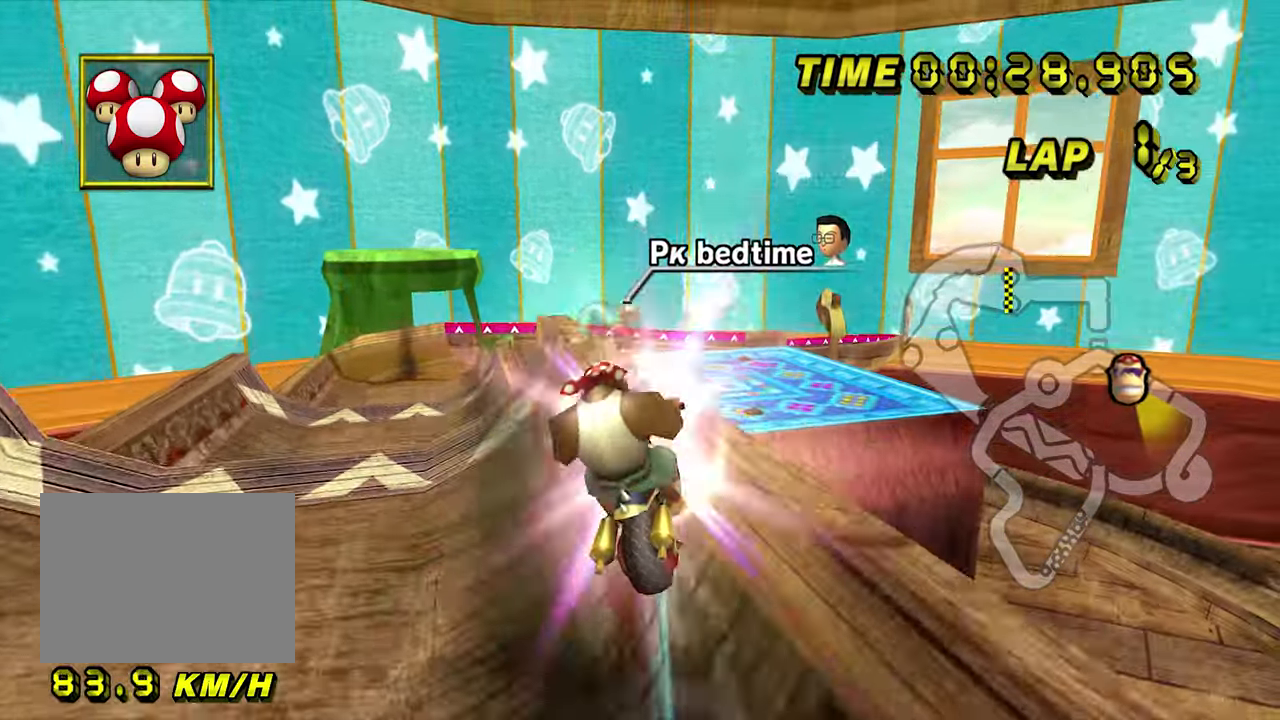
{"dt_ms": 500, "buttons": ["A"], "left_stick": "down-left", "events": [[83, "left_stick", "down-left"], [183, "left_stick", "center"], [317, "left_stick", "down-left"]]}
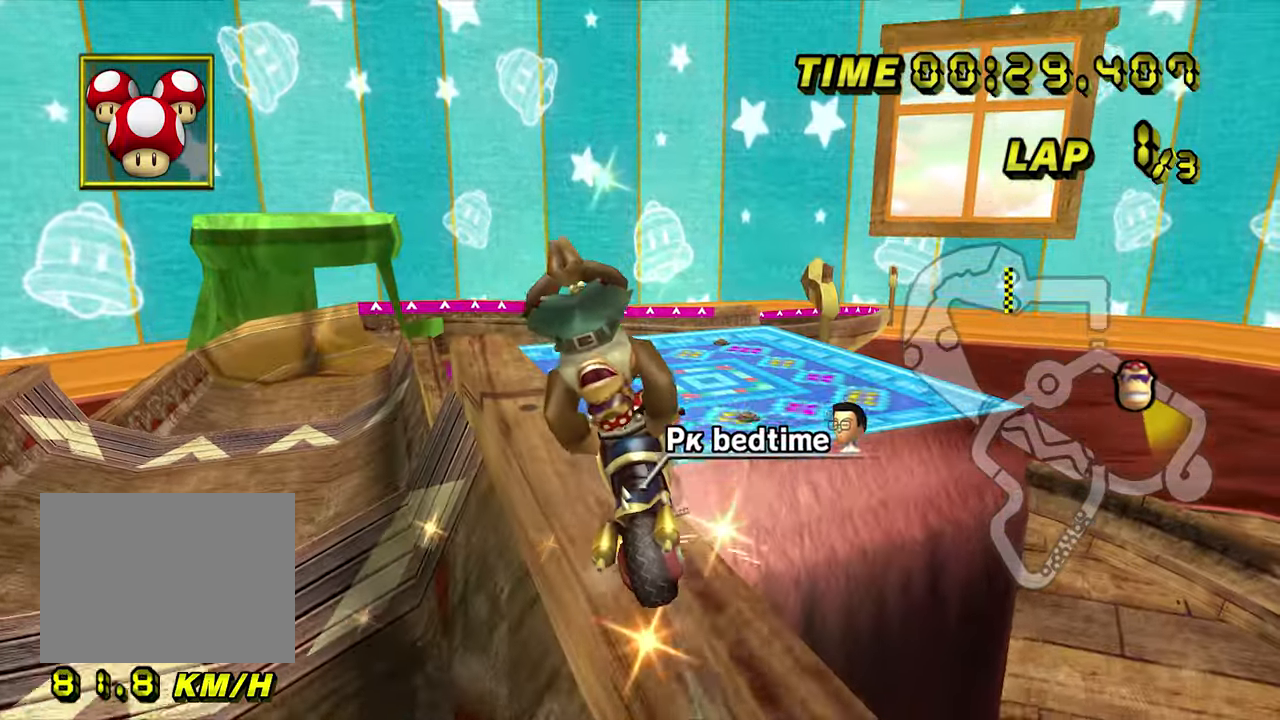
{"dt_ms": 500, "buttons": ["A"], "left_stick": "center", "events": [[17, "left_stick", "down-right"], [83, "R1", "down"], [100, "left_stick", "right"], [433, "R1", "up"], [450, "left_stick", "center"]]}
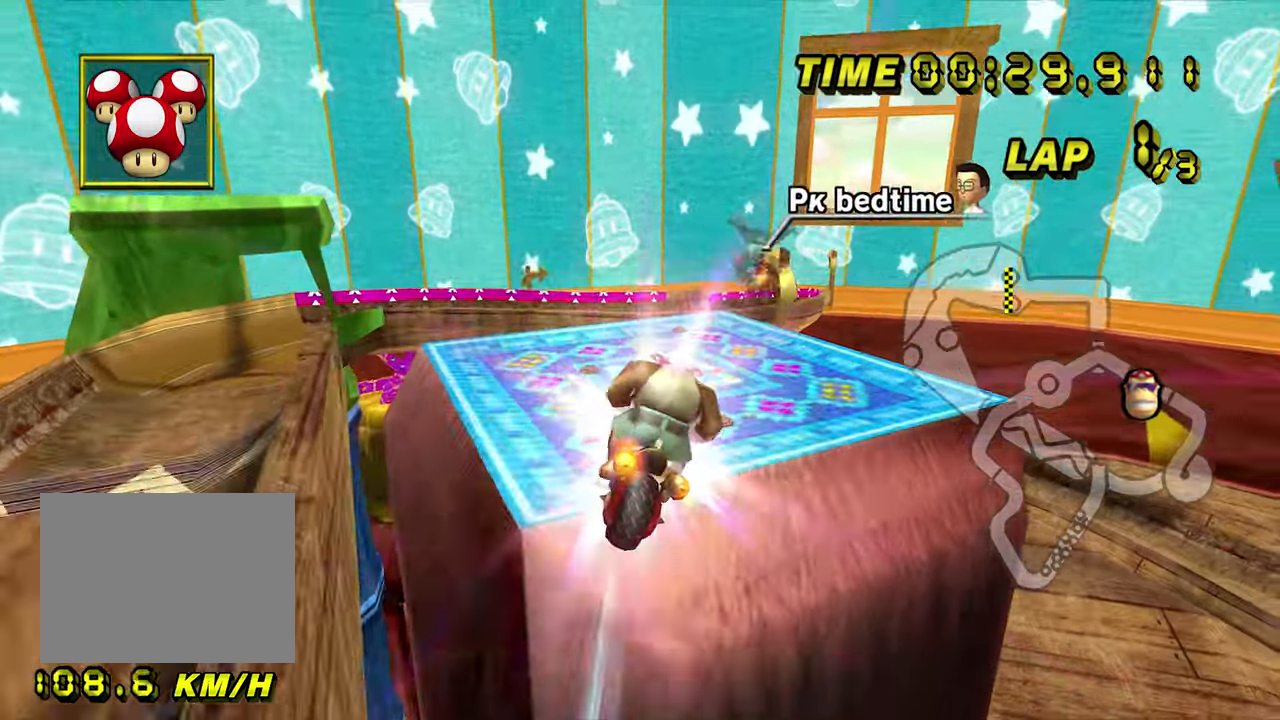
{"dt_ms": 500, "buttons": ["A"], "left_stick": "down", "events": [[183, "left_stick", "down"]]}
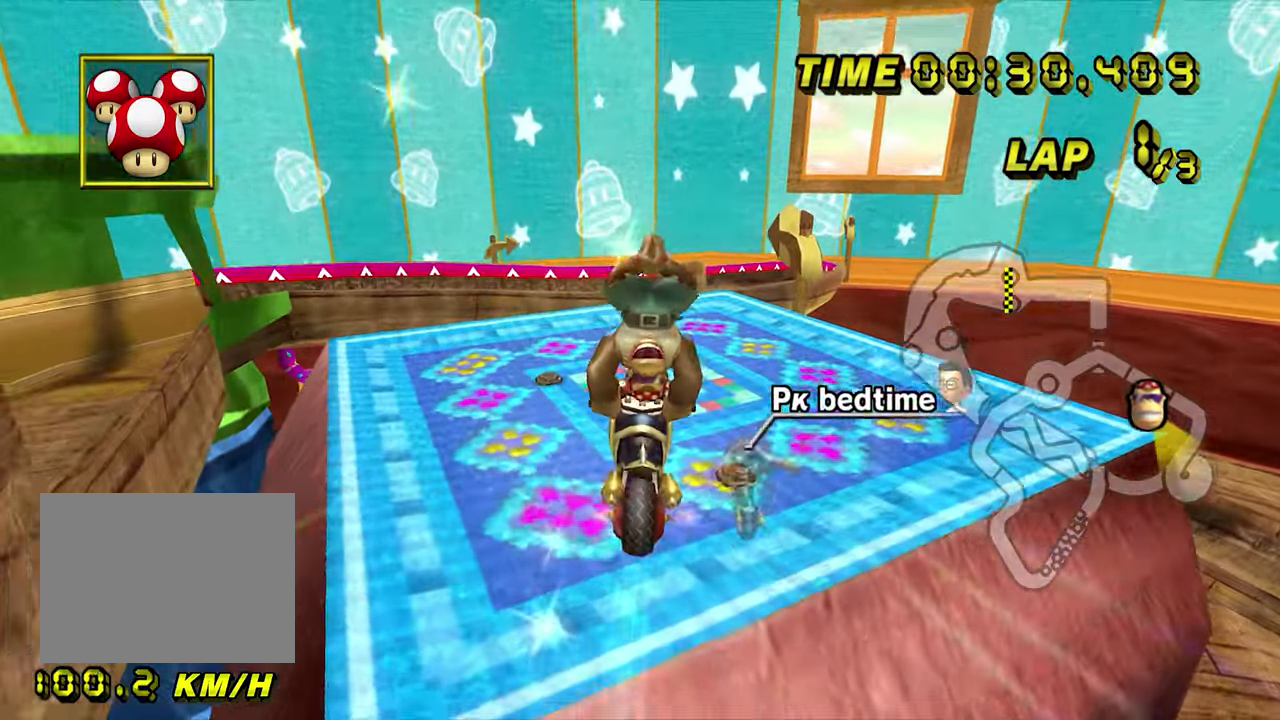
{"dt_ms": 500, "buttons": ["A"], "left_stick": "right", "events": [[283, "left_stick", "down-right"], [467, "left_stick", "right"]]}
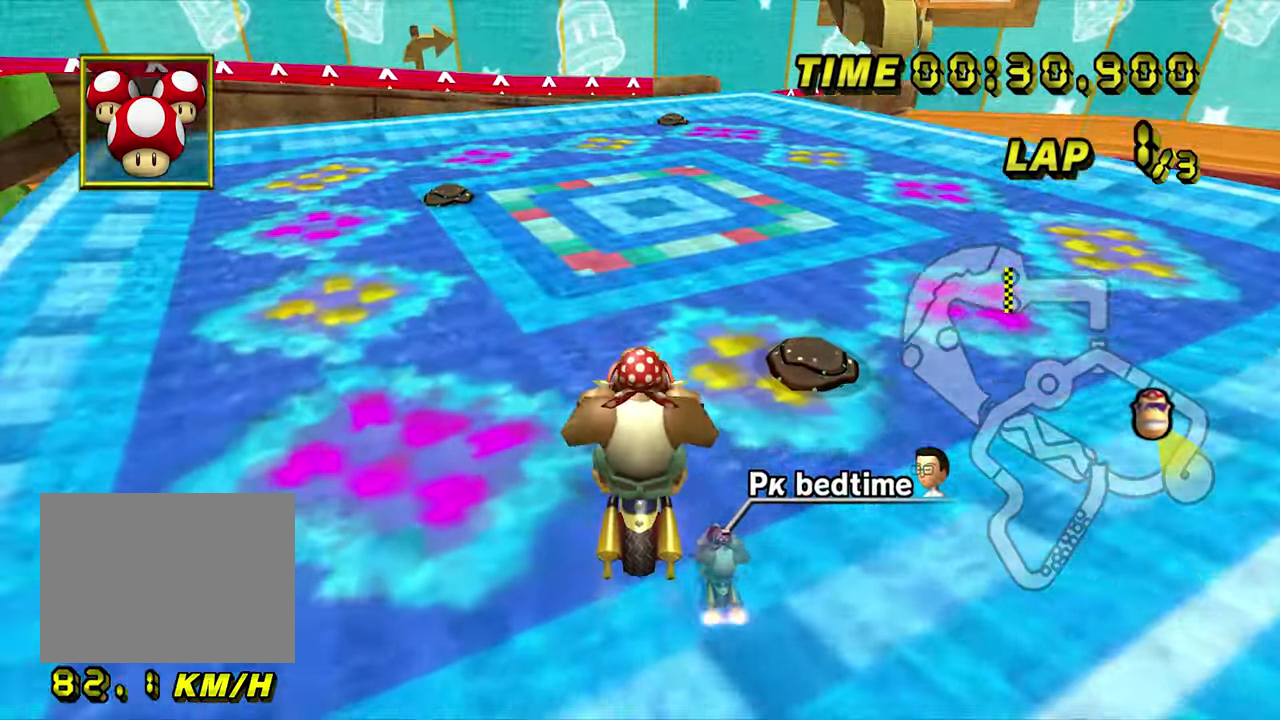
{"dt_ms": 1000, "buttons": ["A"], "left_stick": "center", "events": [[167, "L1", "down"], [283, "L1", "up"], [800, "left_stick", "center"]]}
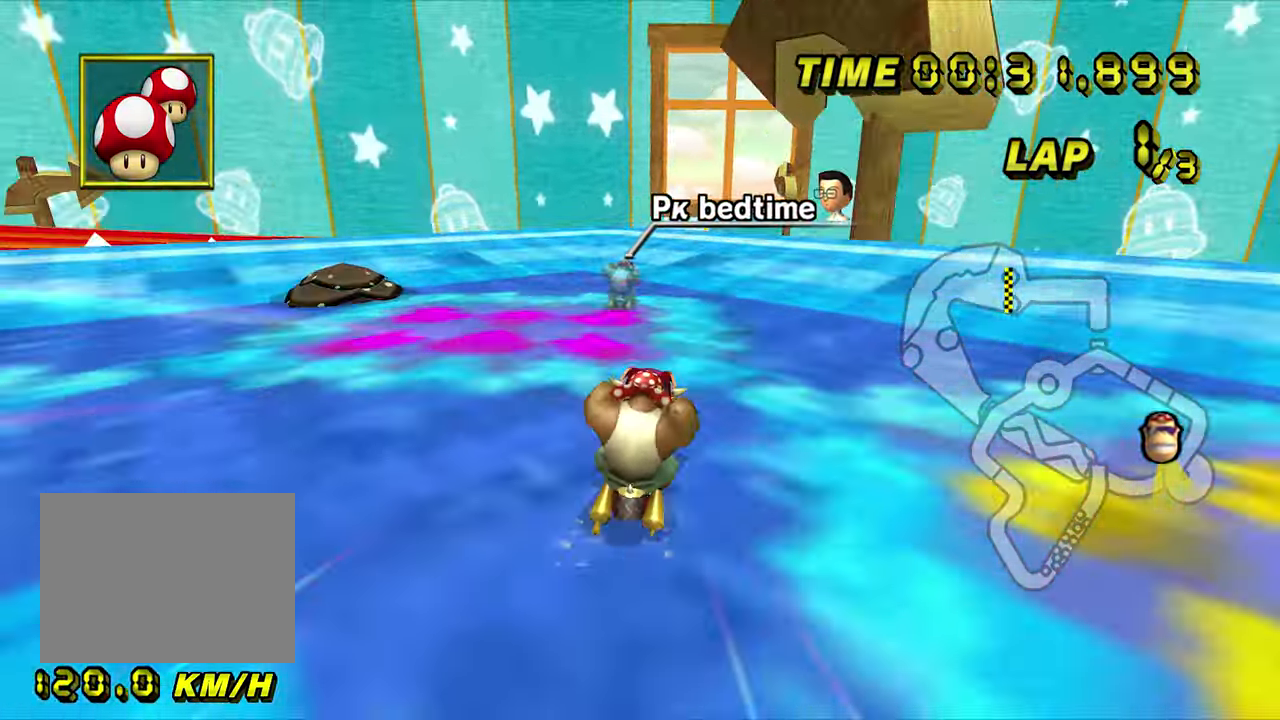
{"dt_ms": 500, "buttons": ["A", "R1"], "left_stick": "up-right", "events": [[83, "left_stick", "left"], [183, "left_stick", "center"], [317, "left_stick", "left"], [383, "R1", "down"], [500, "left_stick", "up-right"]]}
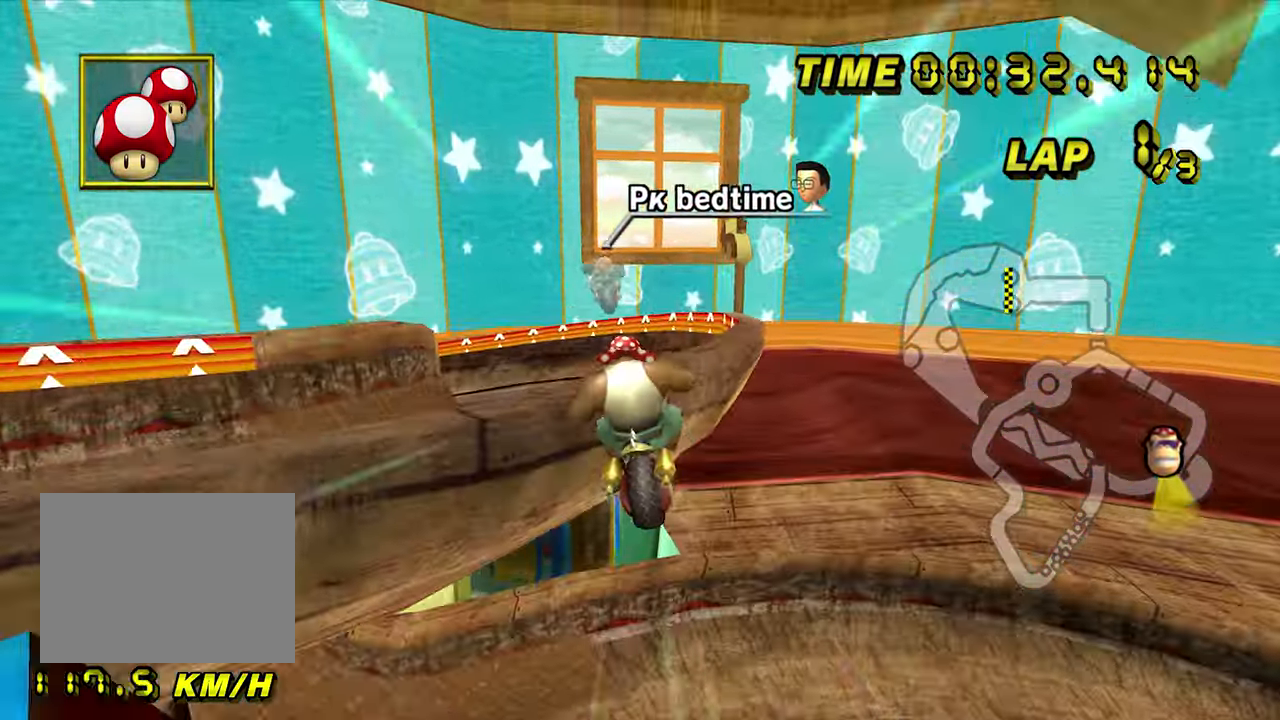
{"dt_ms": 500, "buttons": ["A", "R1"], "left_stick": "up", "events": [[133, "left_stick", "up"]]}
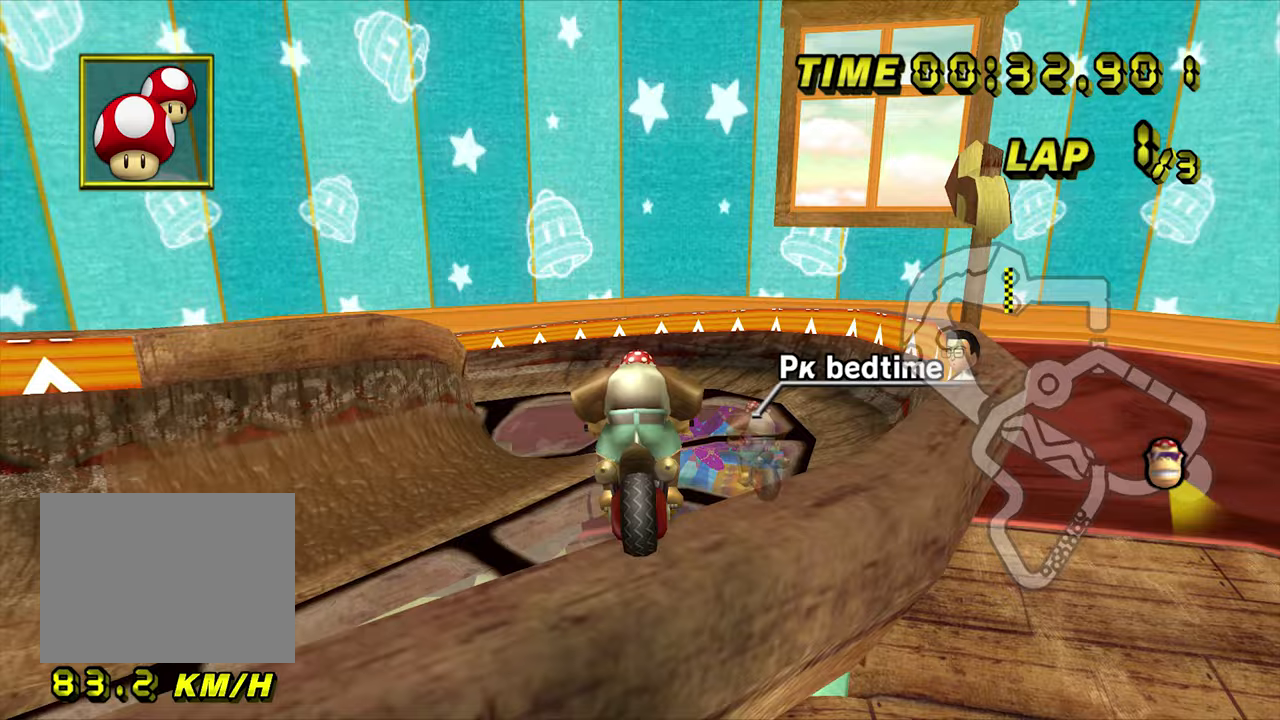
{"dt_ms": 500, "buttons": ["A", "R1"], "left_stick": "left", "events": [[167, "left_stick", "up-left"], [267, "left_stick", "left"]]}
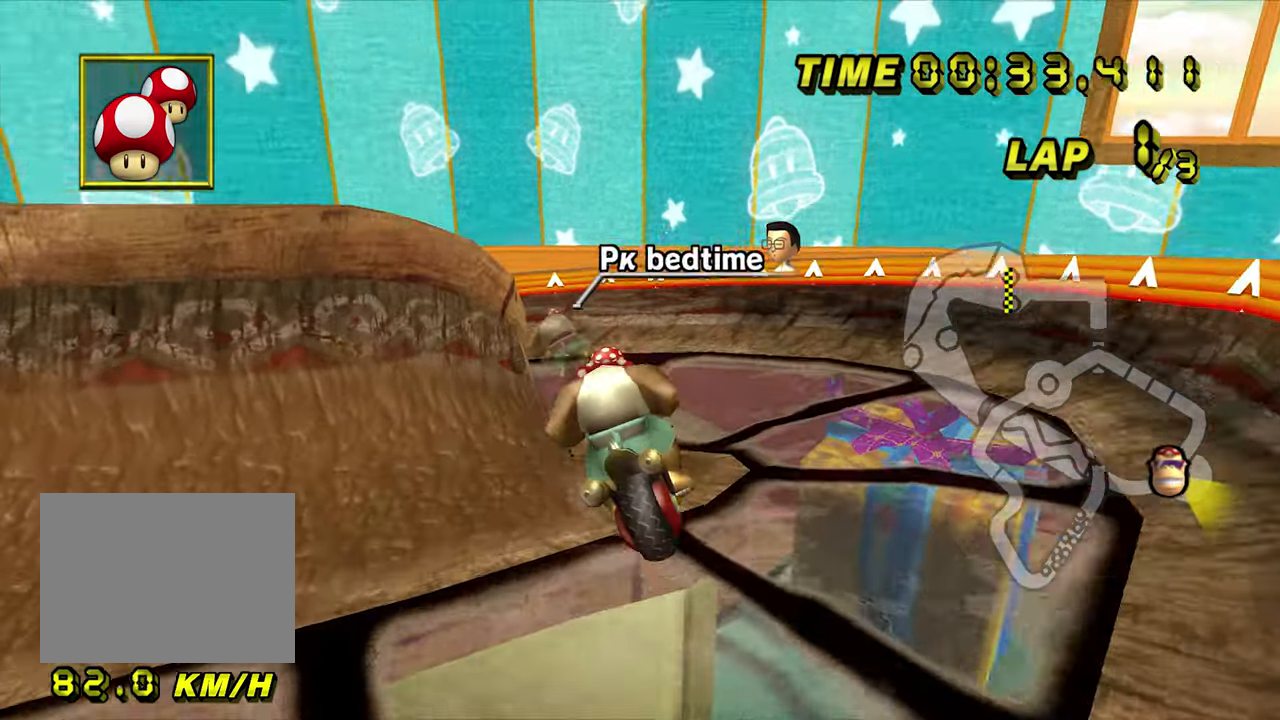
{"dt_ms": 500, "buttons": ["A", "R1"], "left_stick": "down-left", "events": [[50, "left_stick", "down-right"], [383, "left_stick", "down-left"]]}
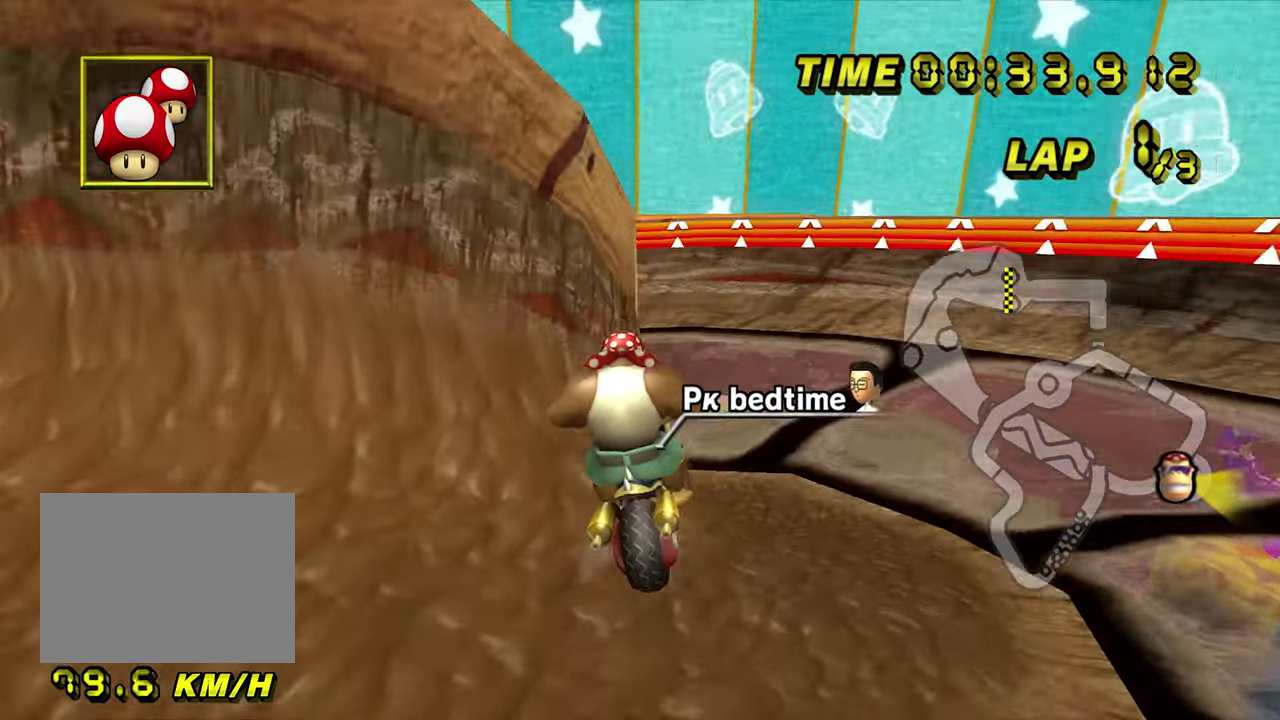
{"dt_ms": 500, "buttons": ["A", "R1"], "left_stick": "left", "events": [[83, "left_stick", "up-left"], [417, "left_stick", "left"]]}
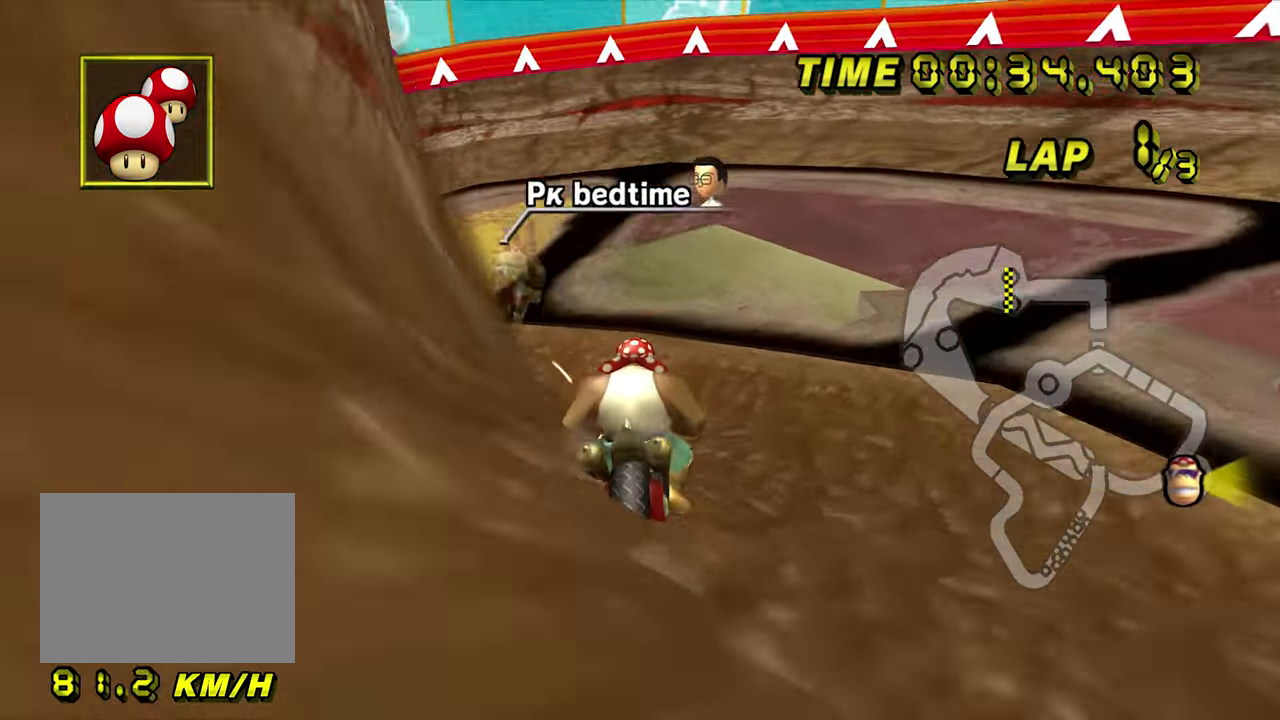
{"dt_ms": 500, "buttons": ["A", "R1"], "left_stick": "left", "events": []}
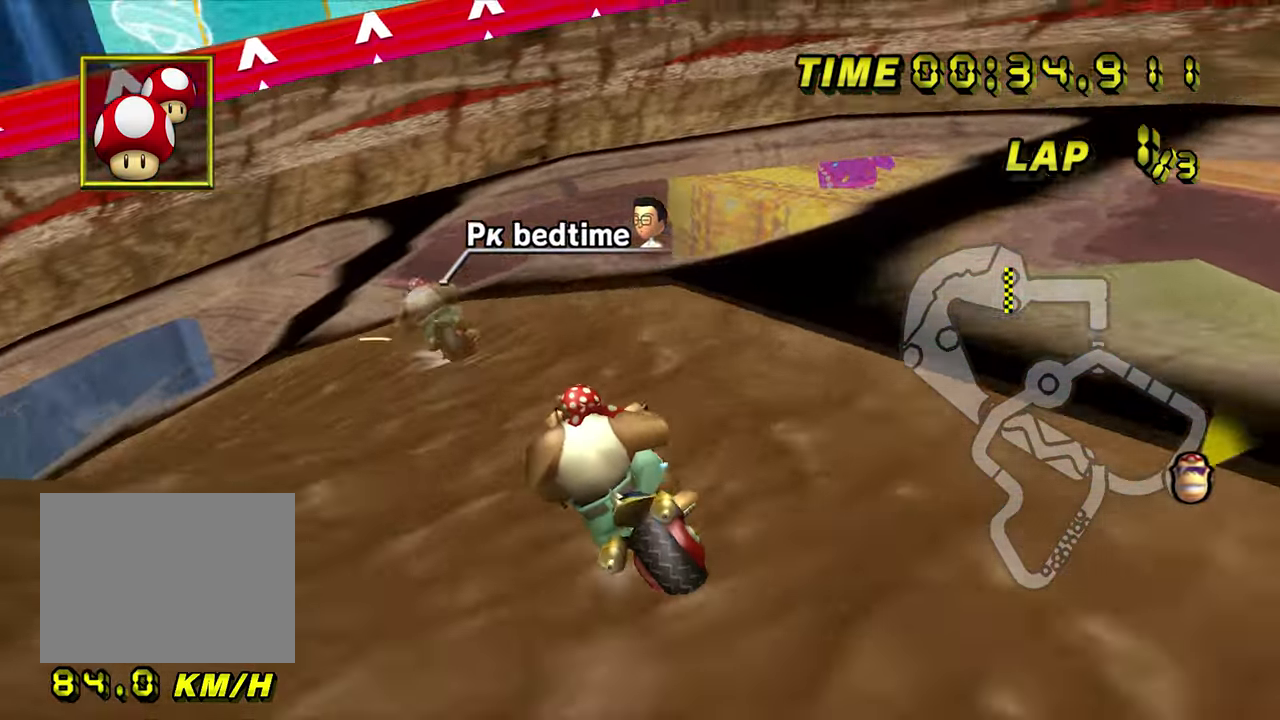
{"dt_ms": 500, "buttons": ["A", "R1"], "left_stick": "left", "events": []}
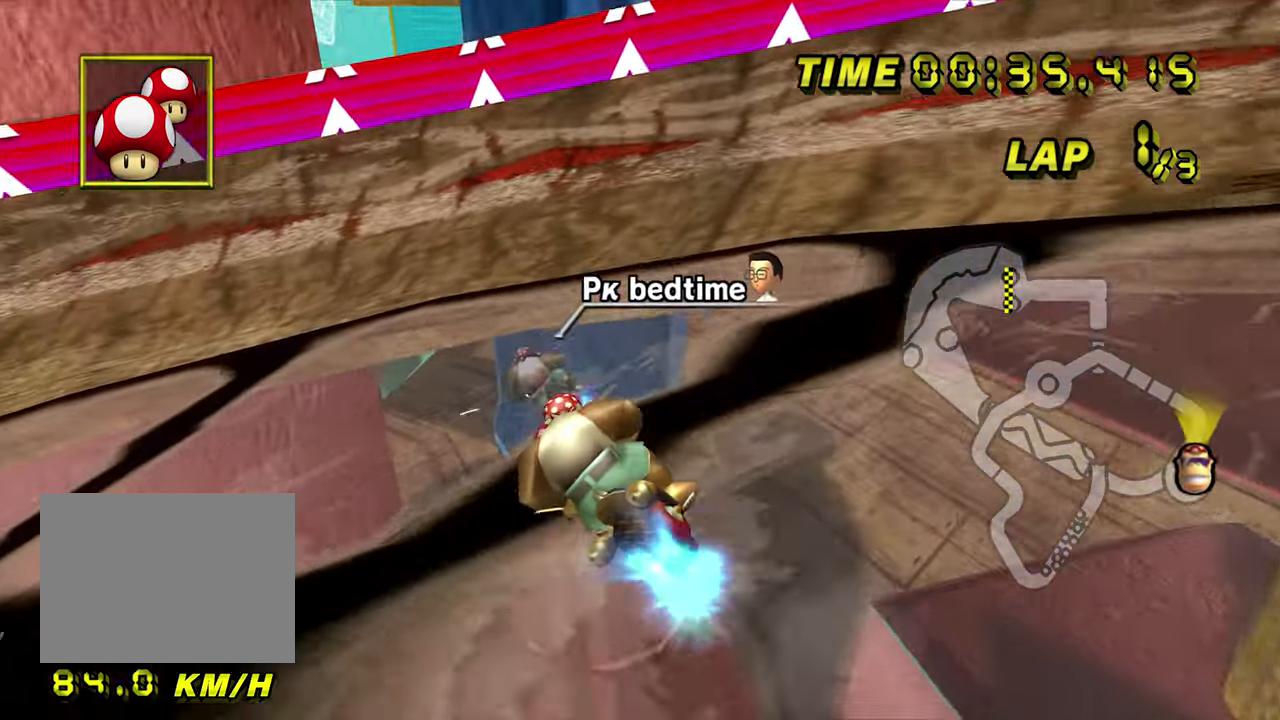
{"dt_ms": 500, "buttons": ["A", "R1"], "left_stick": "up-left", "events": [[483, "left_stick", "up-left"]]}
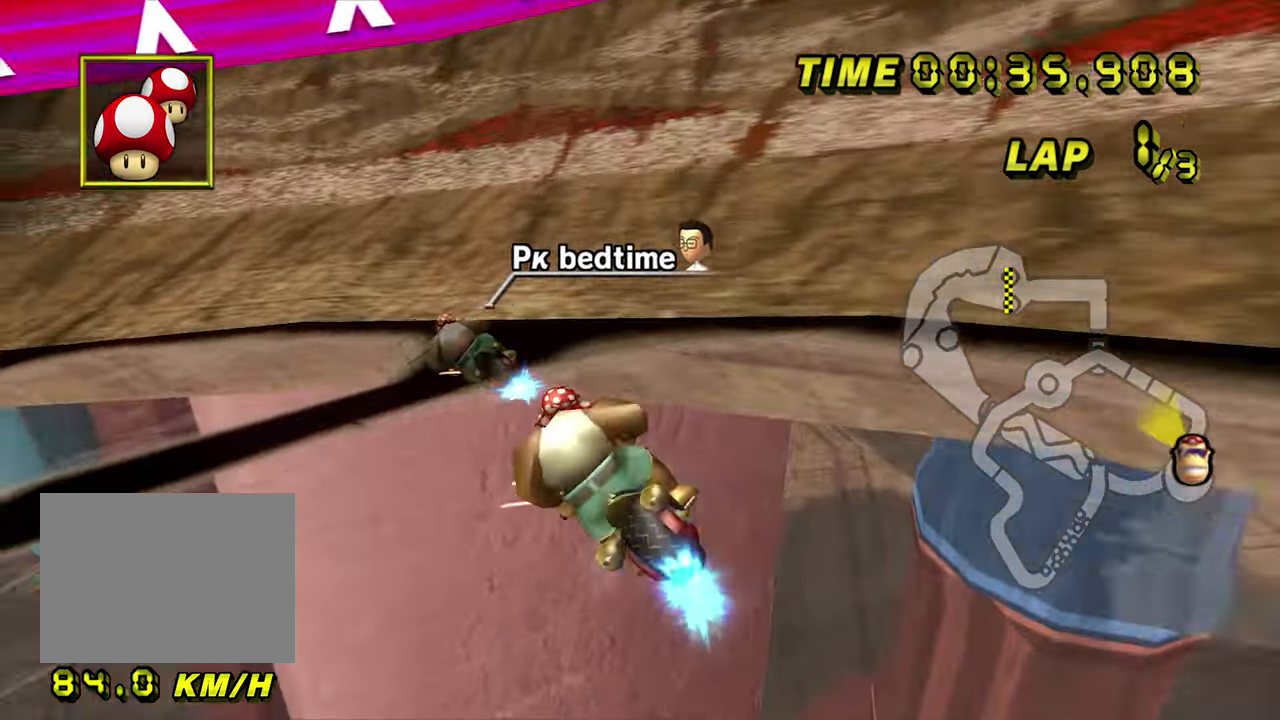
{"dt_ms": 500, "buttons": ["A", "R1"], "left_stick": "up-right", "events": [[400, "left_stick", "up-right"]]}
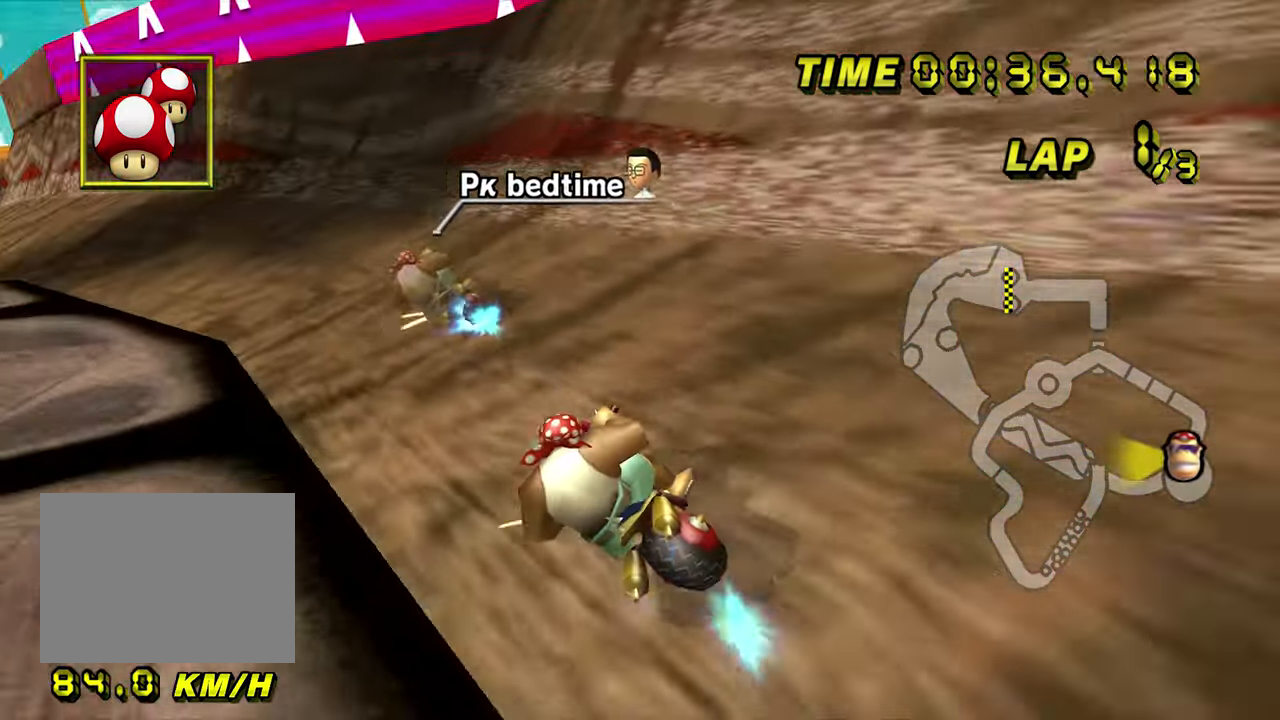
{"dt_ms": 500, "buttons": ["A"], "left_stick": "center", "events": [[67, "left_stick", "right"], [317, "R1", "up"], [350, "left_stick", "center"]]}
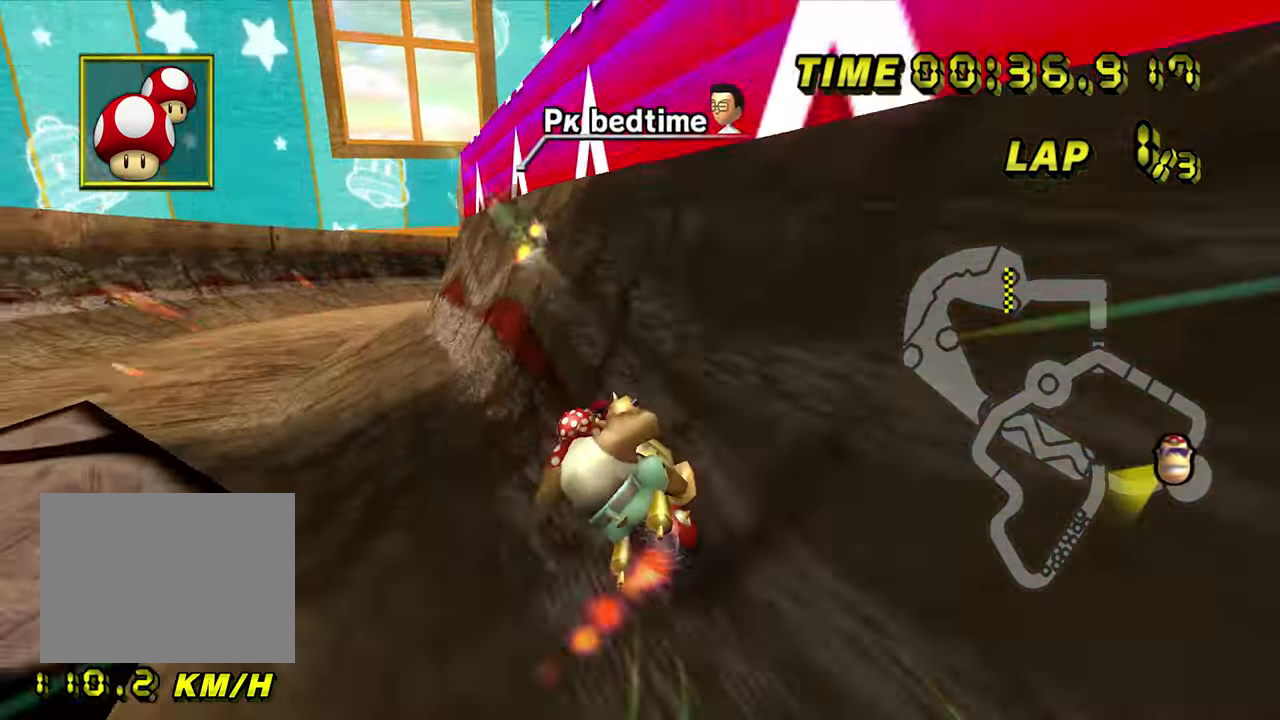
{"dt_ms": 500, "buttons": ["A"], "left_stick": "center", "events": [[133, "left_stick", "down-left"], [267, "left_stick", "center"], [300, "DPAD_LEFT", "down"], [317, "DPAD_LEFT", "up"], [450, "DPAD_LEFT", "down"], [483, "DPAD_LEFT", "up"]]}
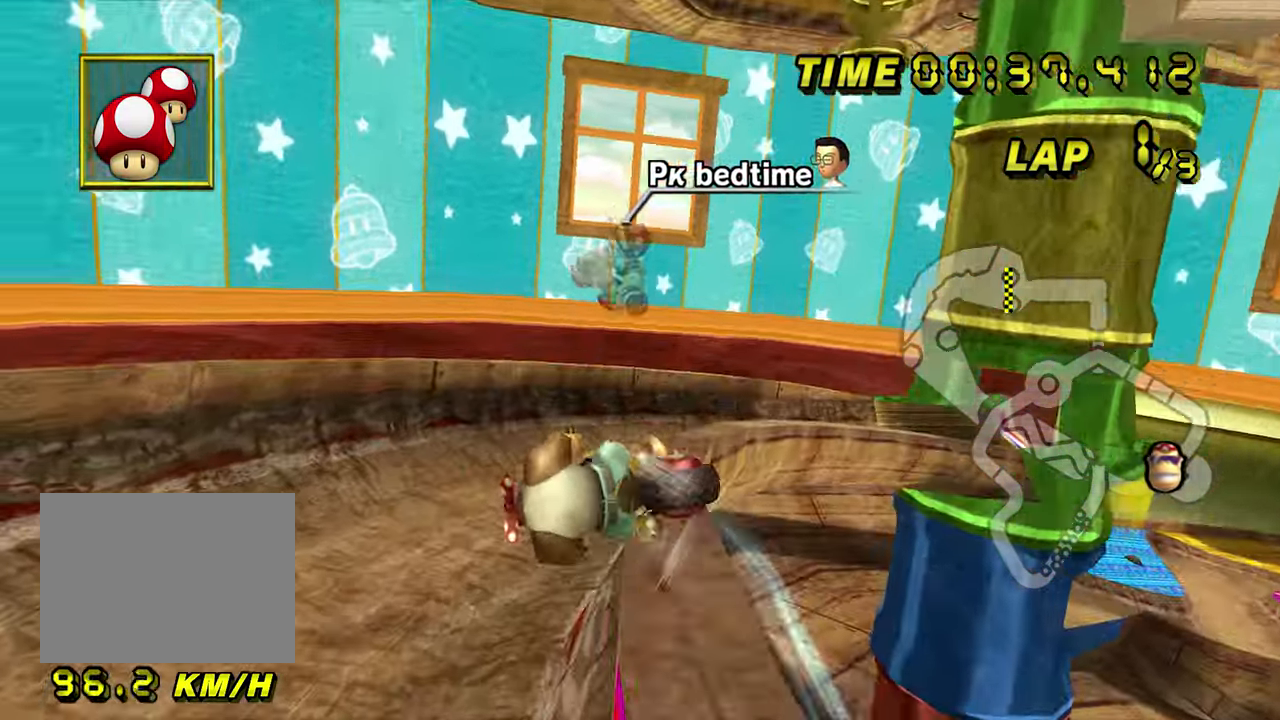
{"dt_ms": 500, "buttons": ["A"], "left_stick": "up", "events": [[150, "left_stick", "up"]]}
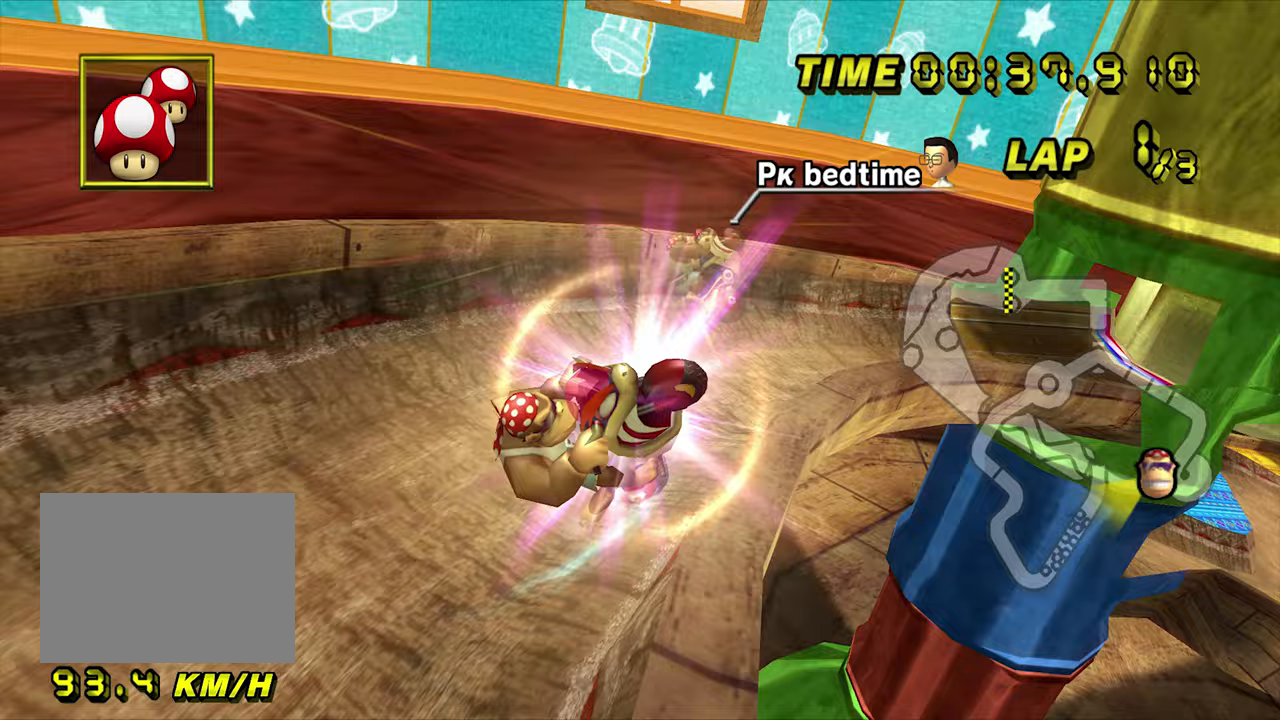
{"dt_ms": 500, "buttons": ["A"], "left_stick": "right", "events": [[117, "left_stick", "right"], [317, "DPAD_DOWN", "down"], [350, "DPAD_DOWN", "up"]]}
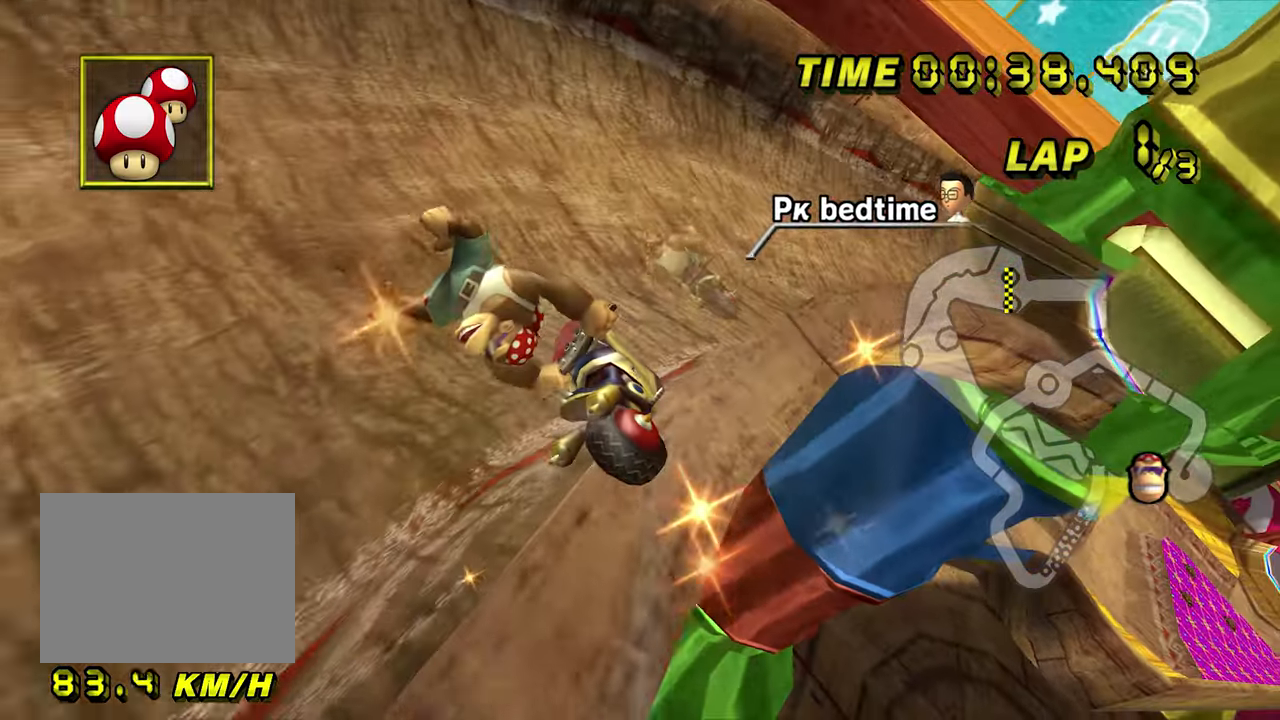
{"dt_ms": 500, "buttons": ["A"], "left_stick": "right", "events": []}
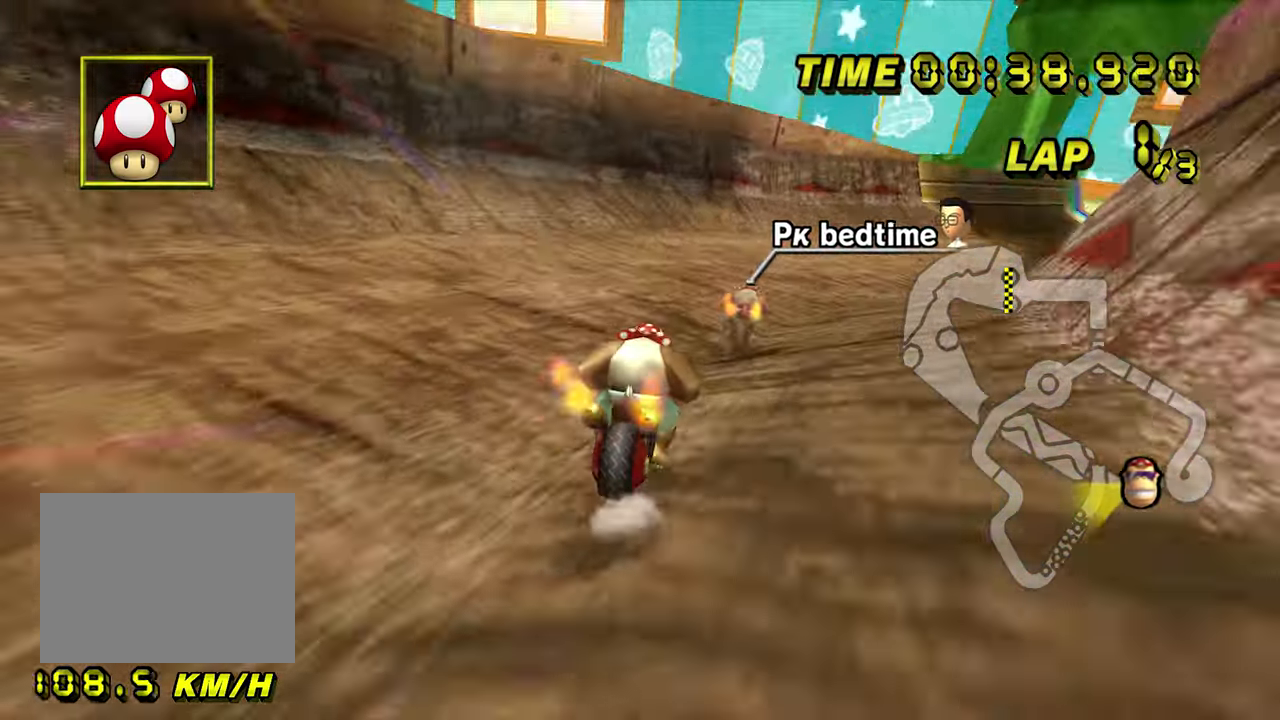
{"dt_ms": 500, "buttons": ["A"], "left_stick": "center", "events": [[433, "left_stick", "center"]]}
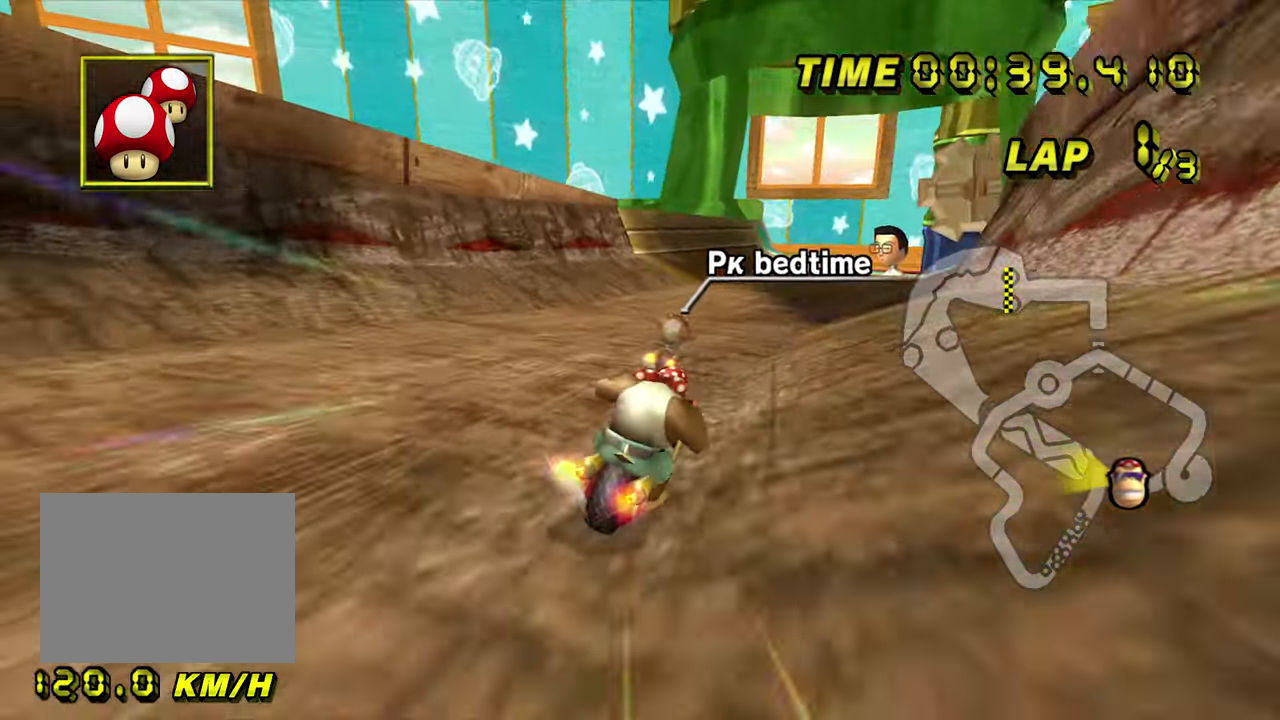
{"dt_ms": 500, "buttons": ["A"], "left_stick": "down-left", "events": [[300, "left_stick", "down-left"]]}
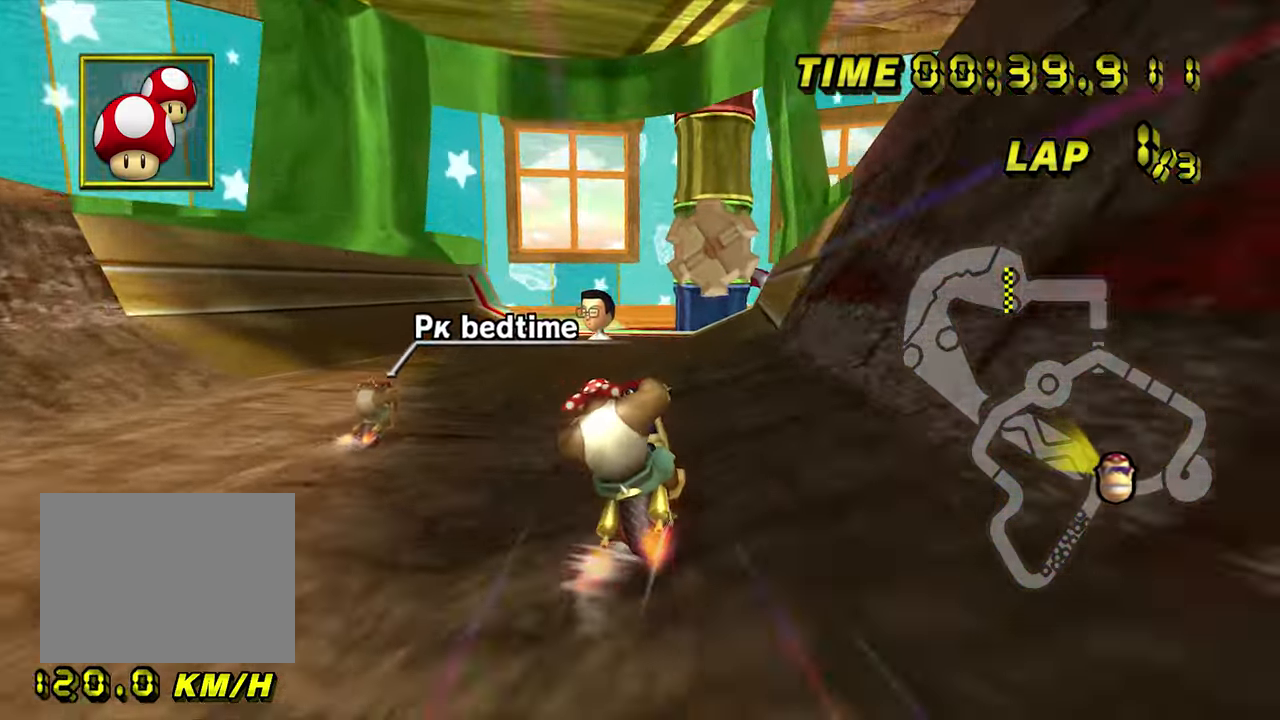
{"dt_ms": 500, "buttons": ["A"], "left_stick": "center", "events": [[33, "left_stick", "left"], [450, "left_stick", "center"]]}
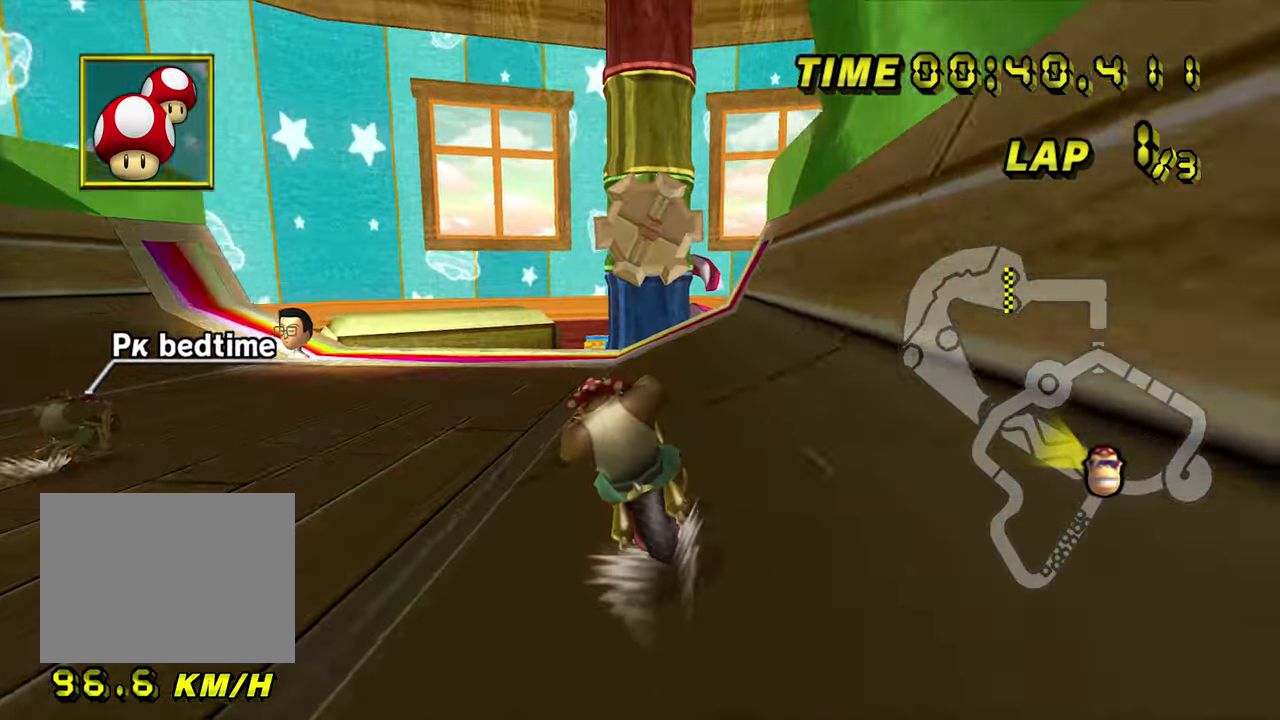
{"dt_ms": 500, "buttons": ["A"], "left_stick": "left", "events": [[417, "left_stick", "left"]]}